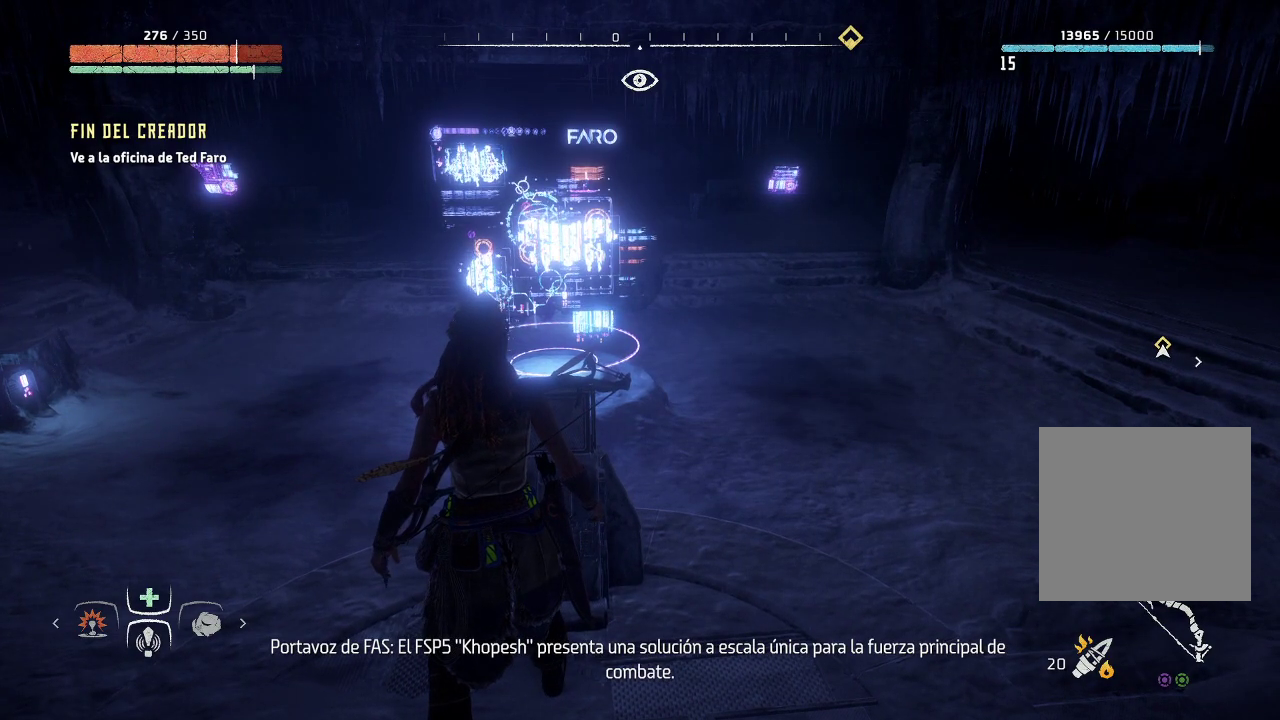
Gameplay with a controller (Xbox layout); each line is a JSON object with the inputs held at the frame after it. "events" lists button and stick changes between this image and that frame as [ms after this image, input, new state], when the widget could be followed in between. Not read: L3.
{"buttons": [], "left_stick": "center", "right_stick": "center", "events": []}
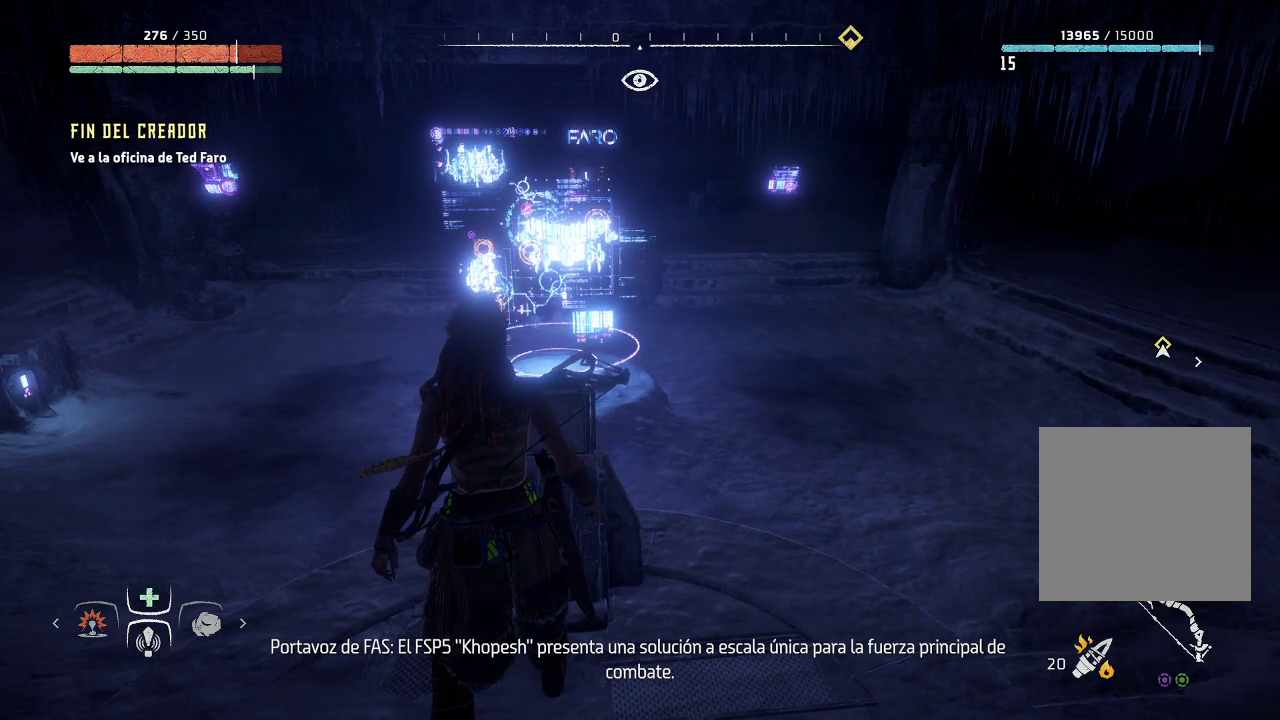
{"buttons": [], "left_stick": "center", "right_stick": "center", "events": []}
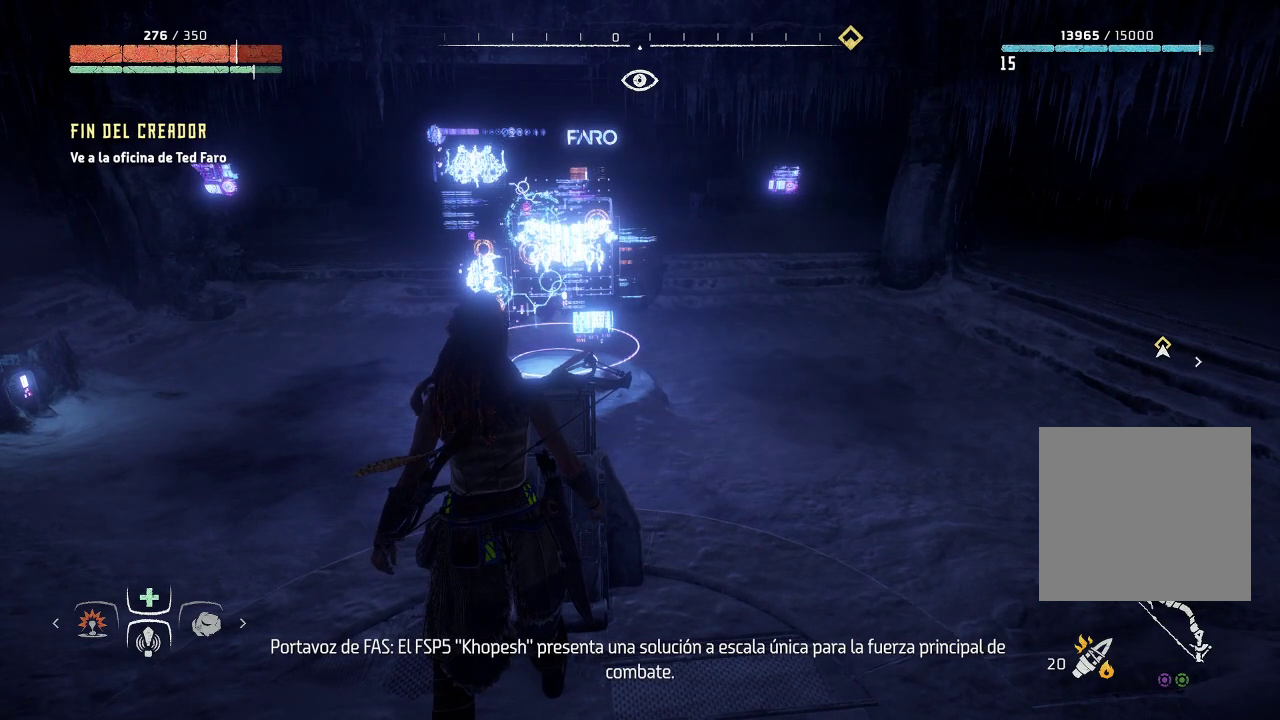
{"buttons": [], "left_stick": "center", "right_stick": "center", "events": []}
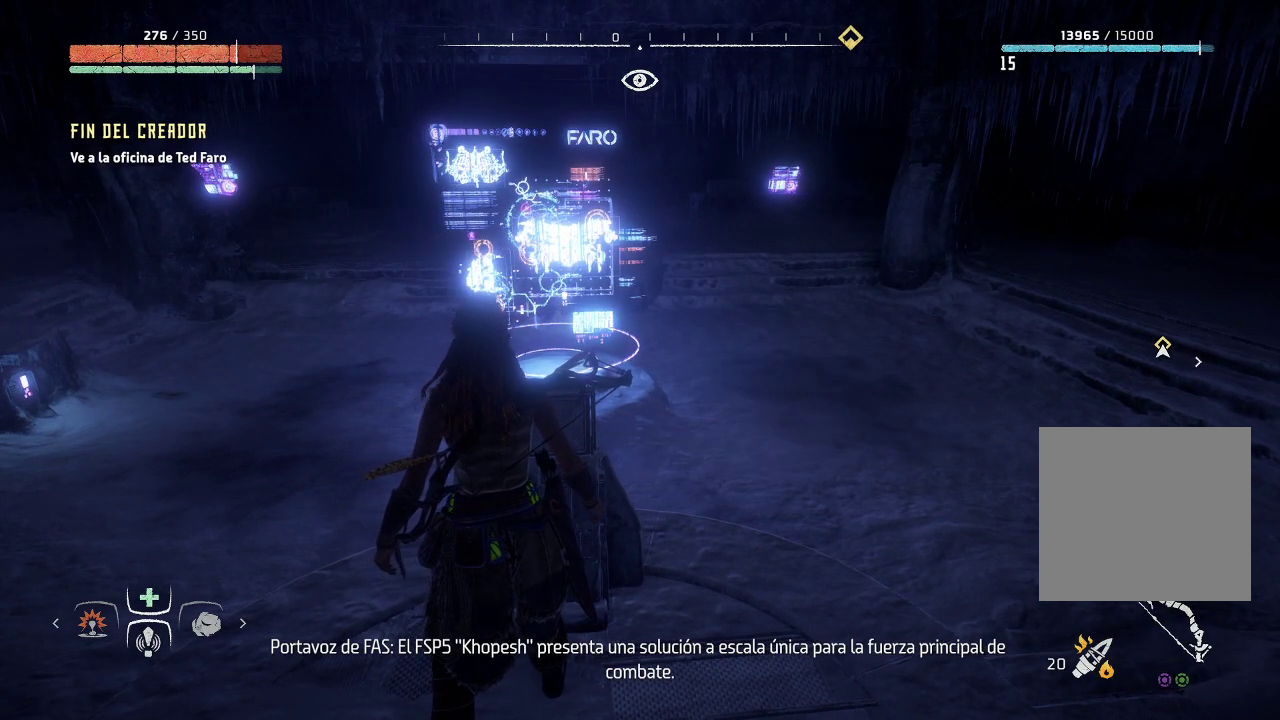
{"buttons": [], "left_stick": "center", "right_stick": "center", "events": []}
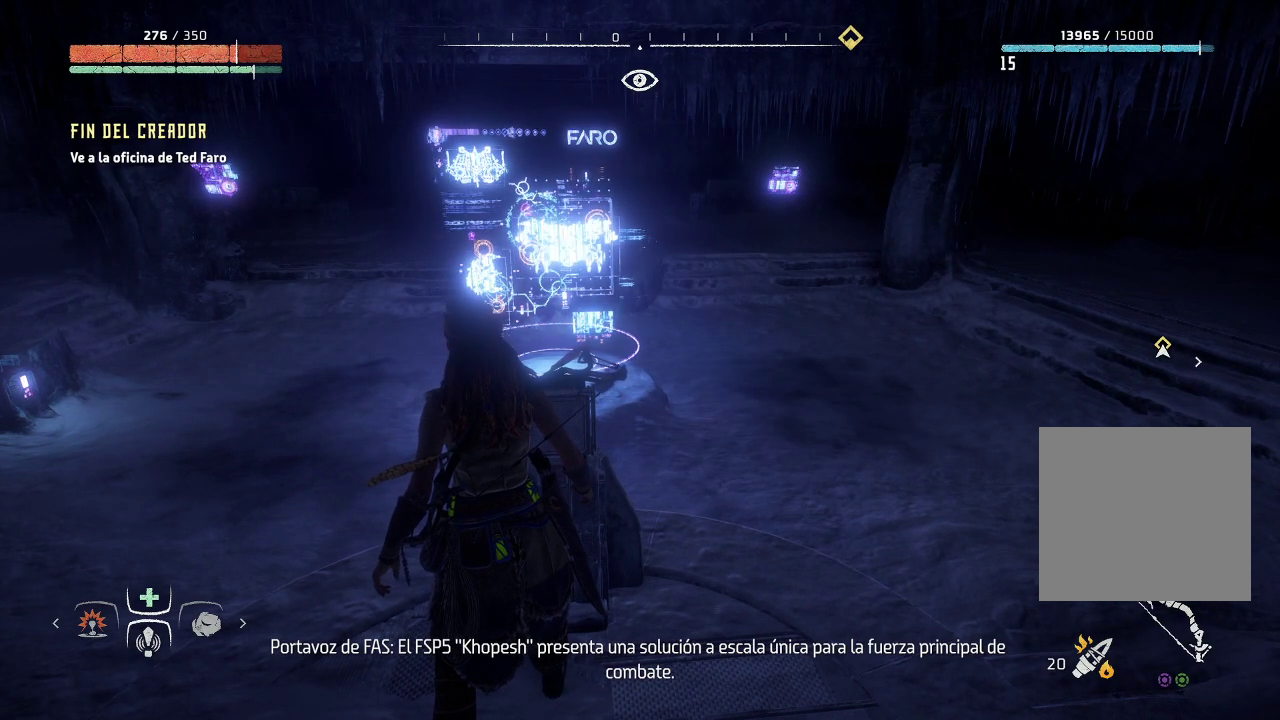
{"buttons": [], "left_stick": "center", "right_stick": "up-left", "events": [[117, "right_stick", "up-left"]]}
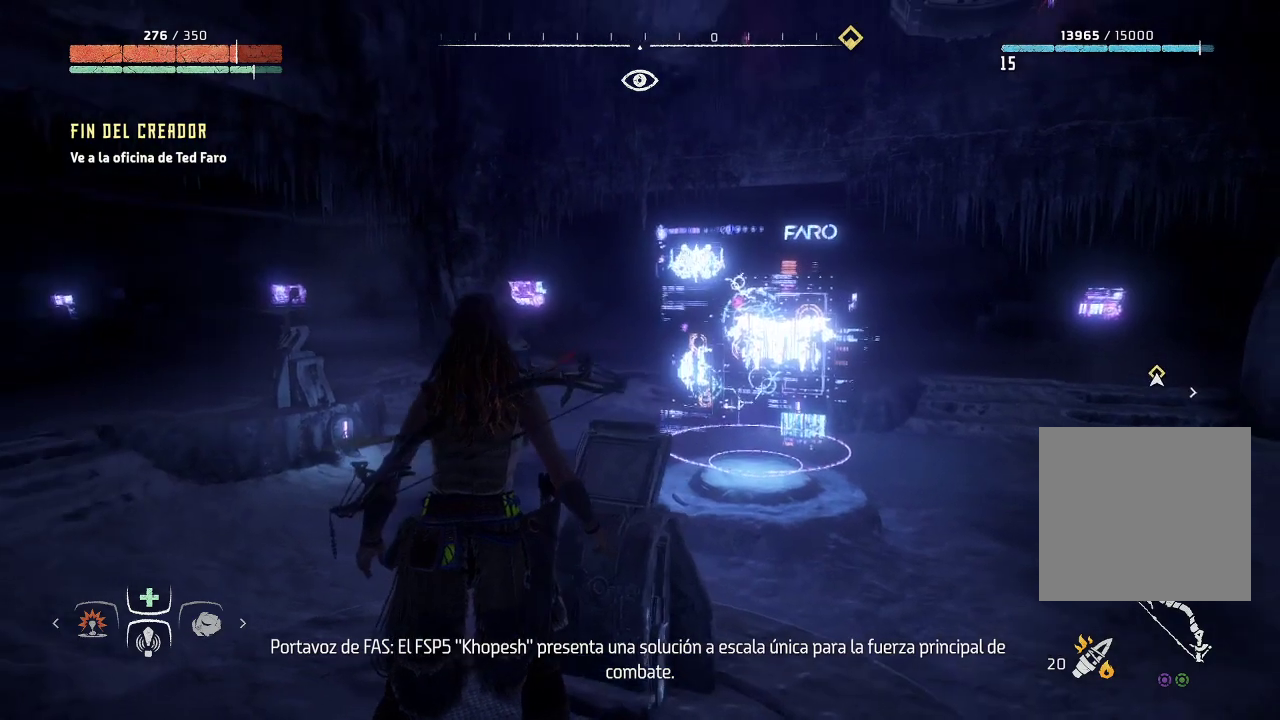
{"buttons": [], "left_stick": "center", "right_stick": "center", "events": [[17, "right_stick", "left"], [217, "right_stick", "center"]]}